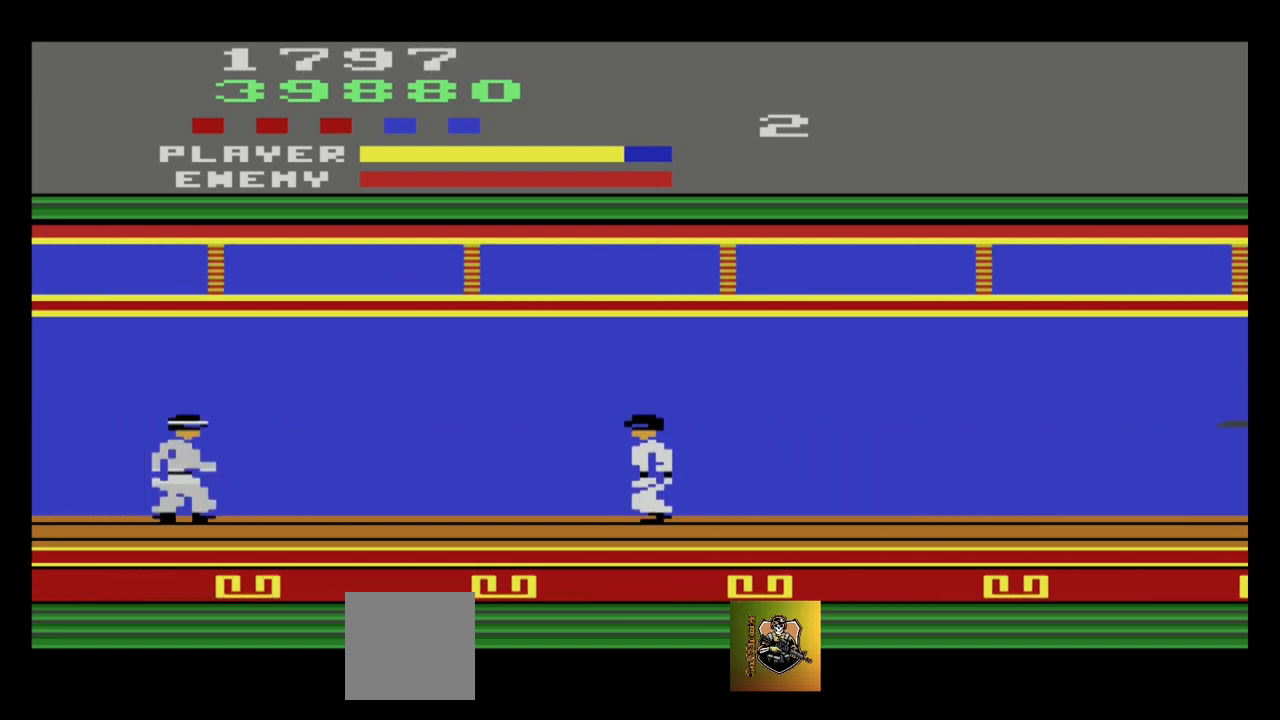
Gameplay with a controller (Xbox layout); each line is a JSON object with the inputs held at the frame after it. "events" lists button and stick changes between this image and that frame as [ms after this image, input, new state], when the widget could be followed in between. Not read: right_stick.
{"buttons": [], "left_stick": "down", "events": [[333, "left_stick", "center"], [500, "left_stick", "down"]]}
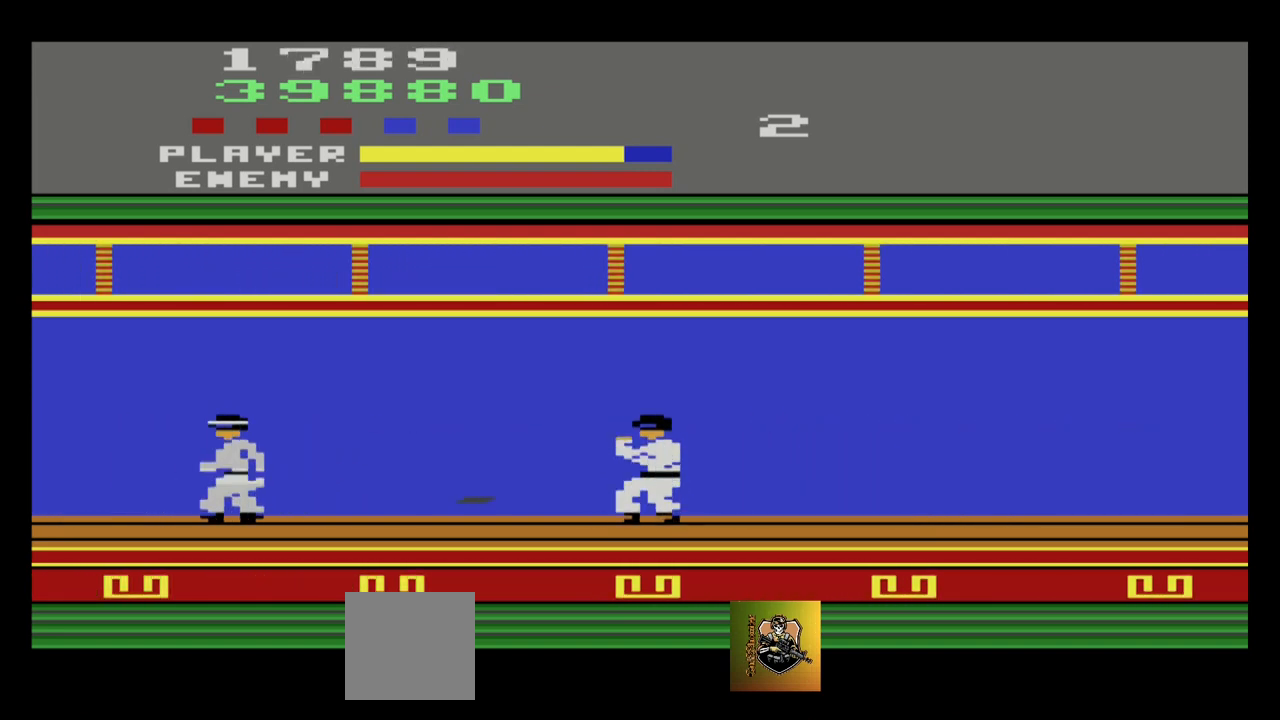
{"buttons": [], "left_stick": "up", "events": [[67, "left_stick", "down-right"], [200, "left_stick", "right"], [300, "left_stick", "up"]]}
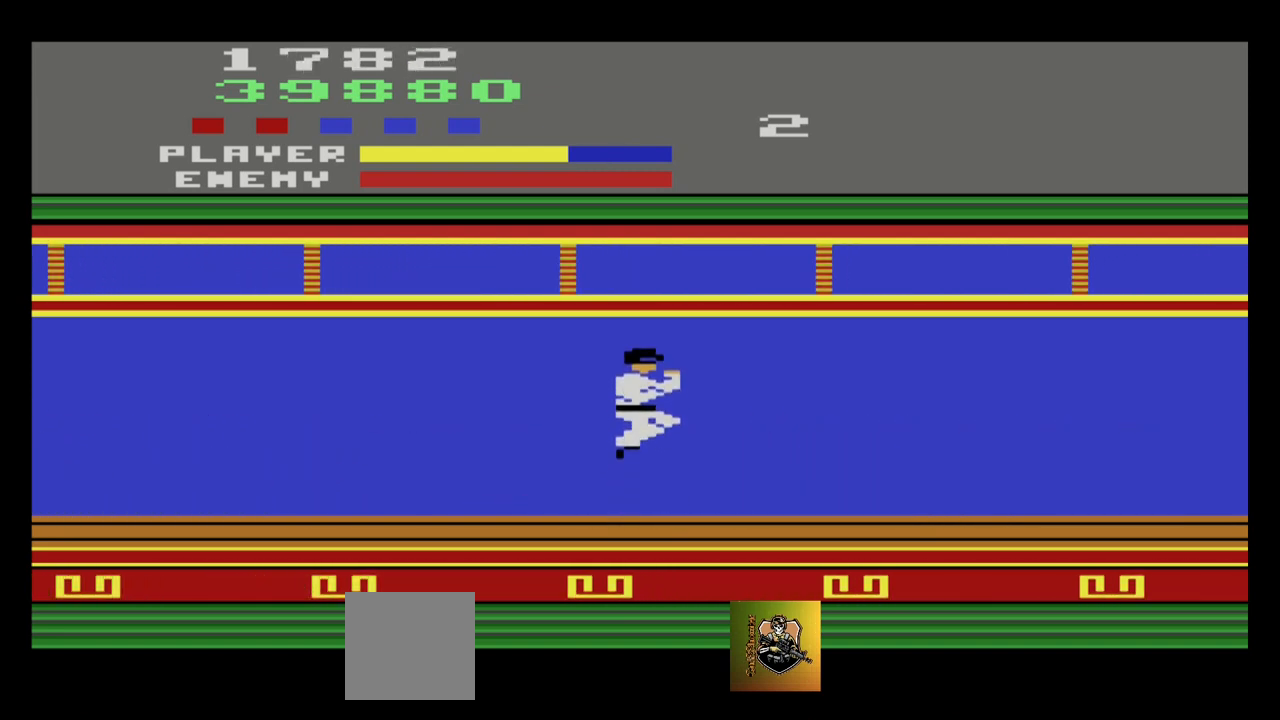
{"buttons": [], "left_stick": "left", "events": [[233, "left_stick", "center"], [367, "left_stick", "left"]]}
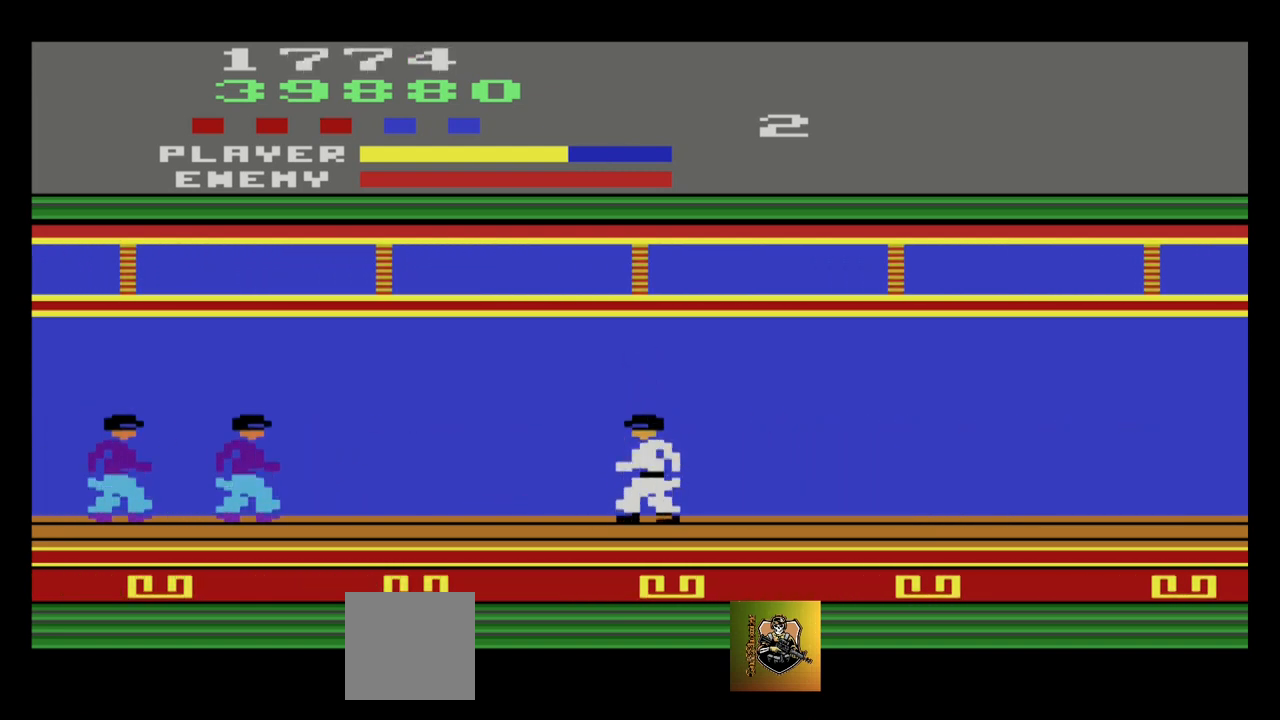
{"buttons": [], "left_stick": "left", "events": []}
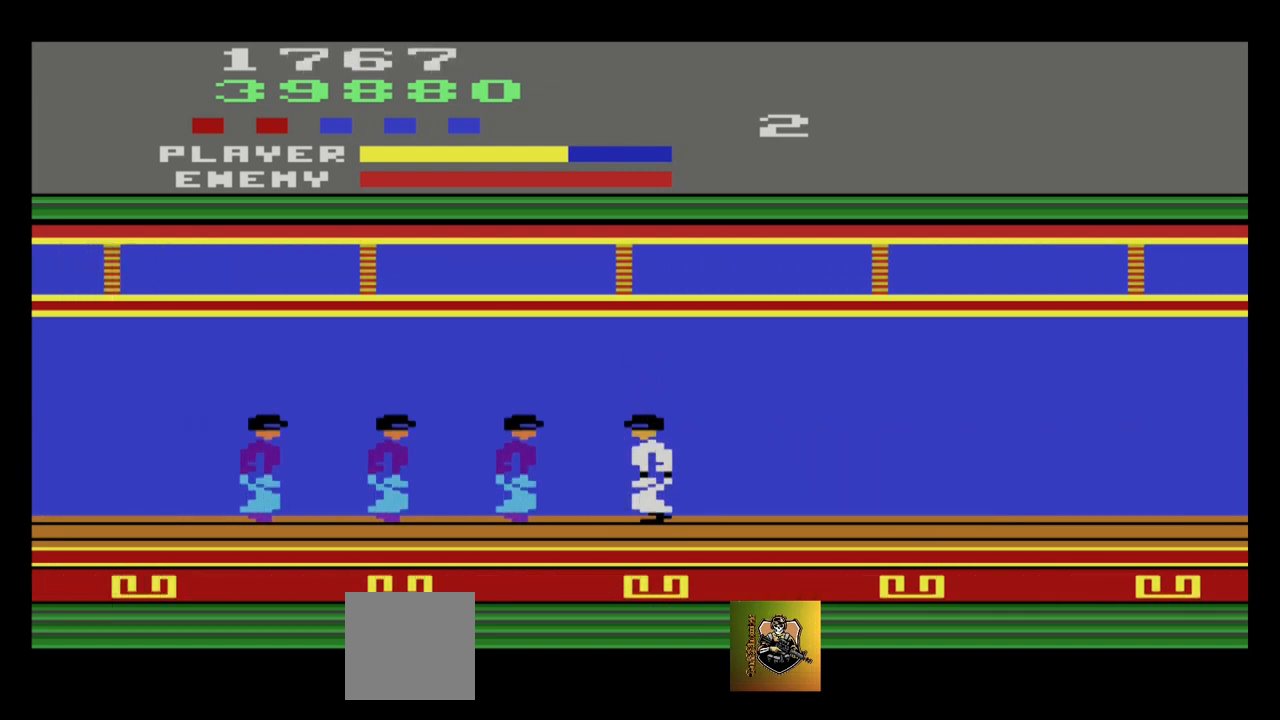
{"buttons": [], "left_stick": "down-left", "events": [[66, "A", "down"], [166, "A", "up"], [233, "A", "down"], [300, "A", "up"], [333, "left_stick", "down-left"], [400, "A", "down"], [467, "A", "up"]]}
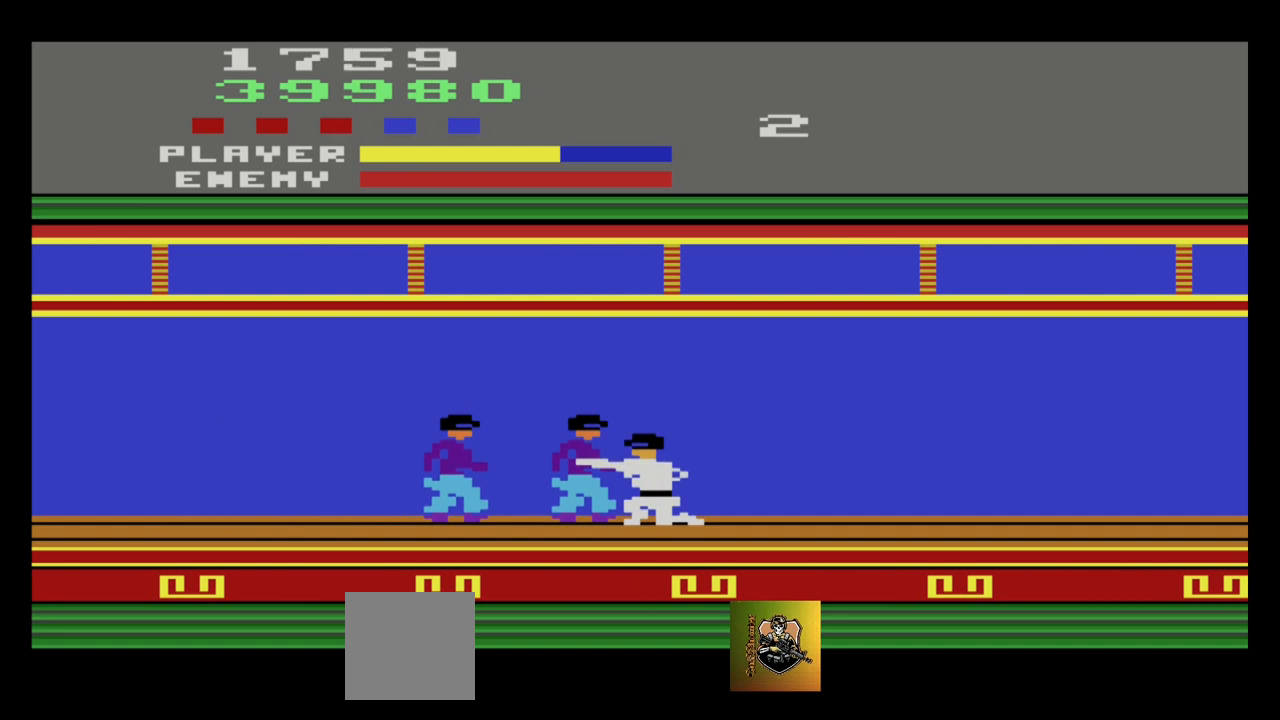
{"buttons": [], "left_stick": "down-left", "events": [[34, "A", "down"], [100, "A", "up"], [200, "A", "down"], [267, "A", "up"], [367, "A", "down"], [467, "A", "up"]]}
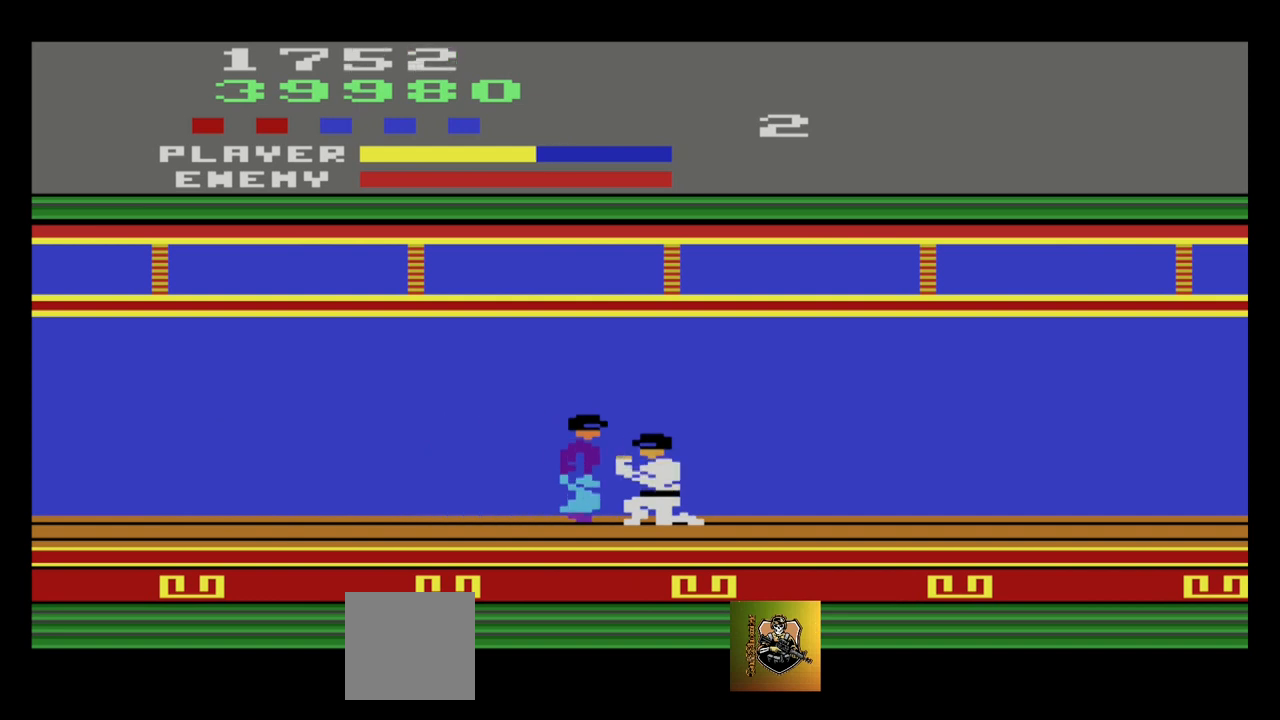
{"buttons": ["A"], "left_stick": "down-left", "events": [[33, "A", "down"], [100, "A", "up"], [200, "A", "down"], [267, "A", "up"], [300, "A", "down"], [433, "A", "up"], [467, "A", "down"]]}
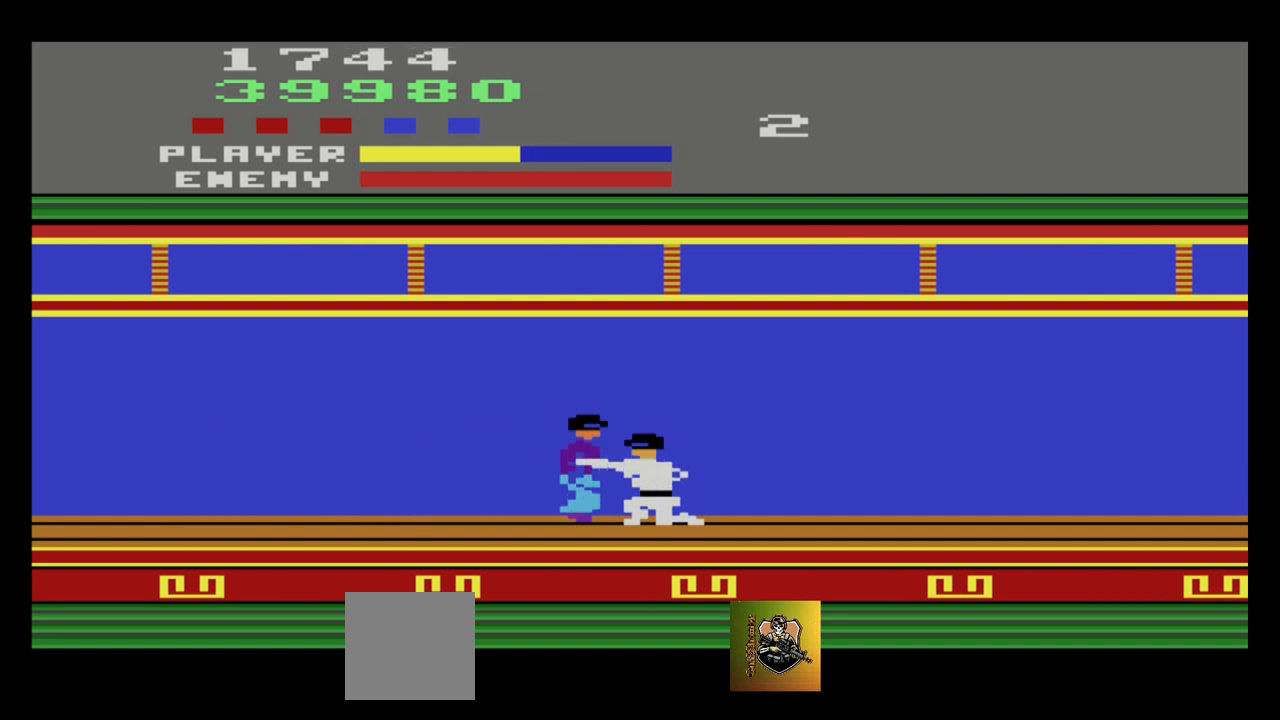
{"buttons": ["A"], "left_stick": "down-left", "events": [[33, "A", "up"], [134, "A", "down"], [200, "A", "up"], [267, "A", "down"], [334, "A", "up"], [434, "A", "down"]]}
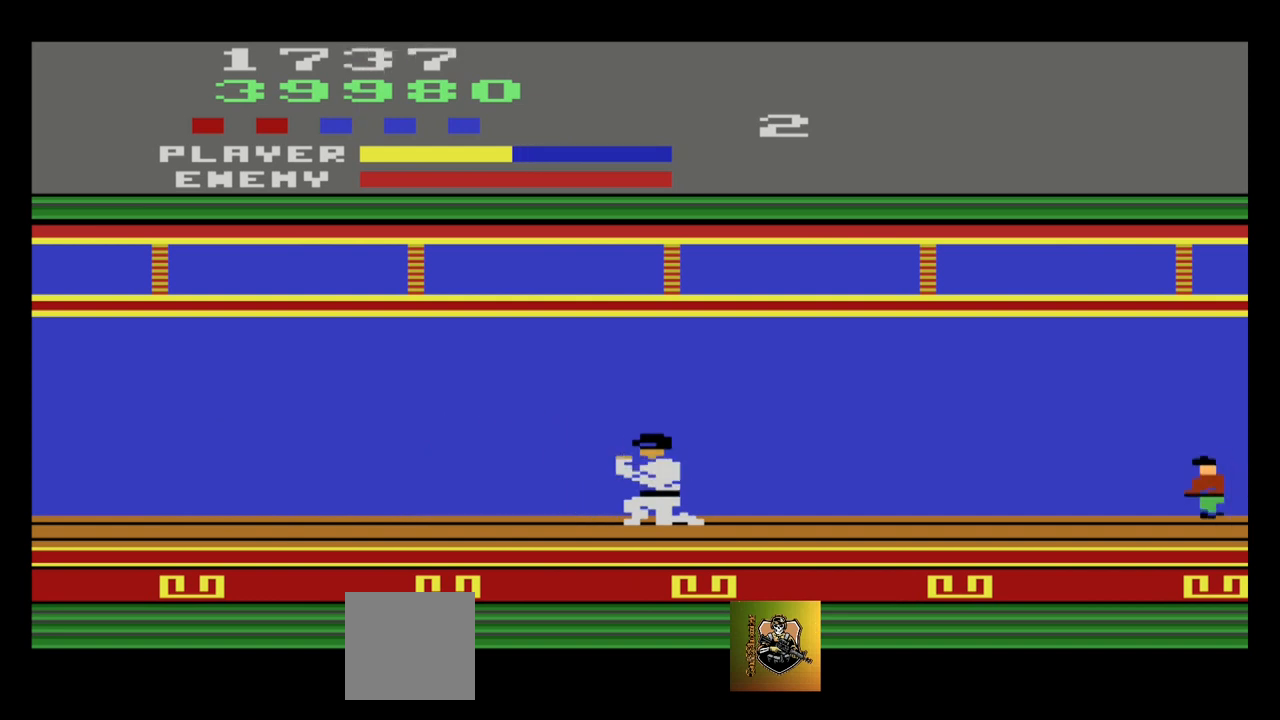
{"buttons": [], "left_stick": "left", "events": [[33, "A", "up"], [100, "A", "down"], [267, "A", "up"], [267, "left_stick", "center"], [400, "left_stick", "left"]]}
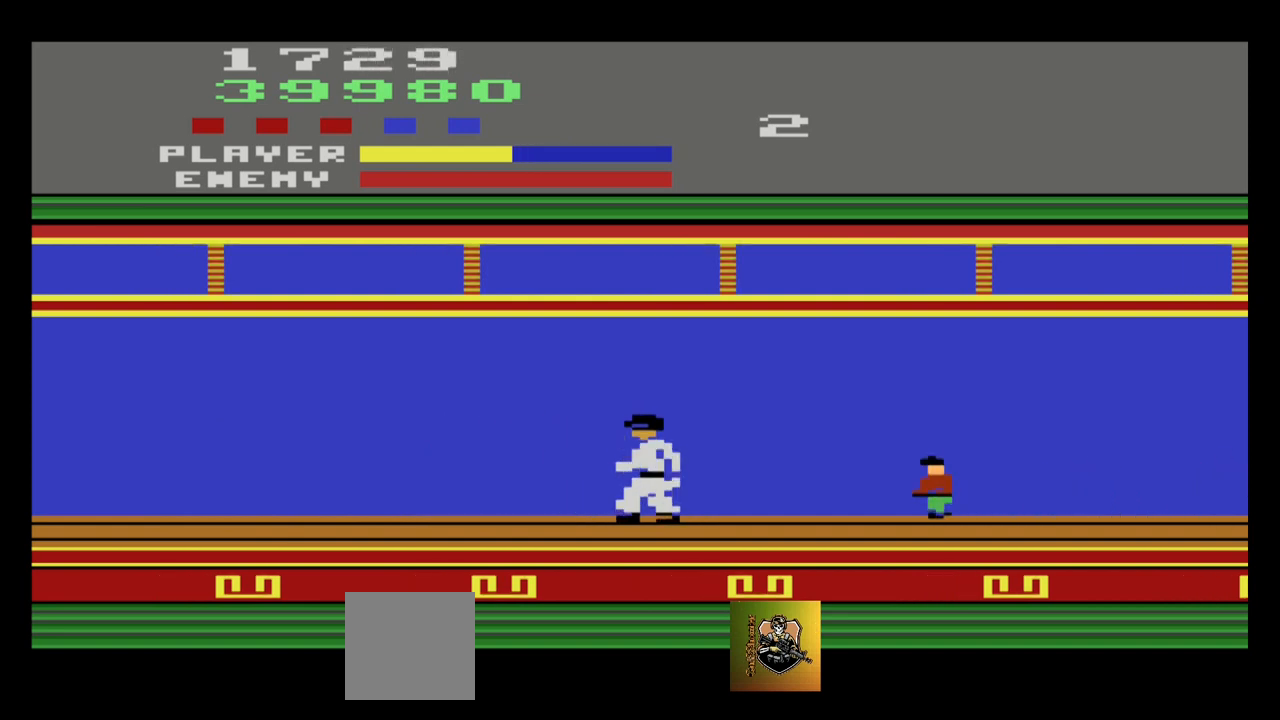
{"buttons": [], "left_stick": "down-right", "events": [[300, "left_stick", "down-right"], [401, "A", "down"], [467, "A", "up"]]}
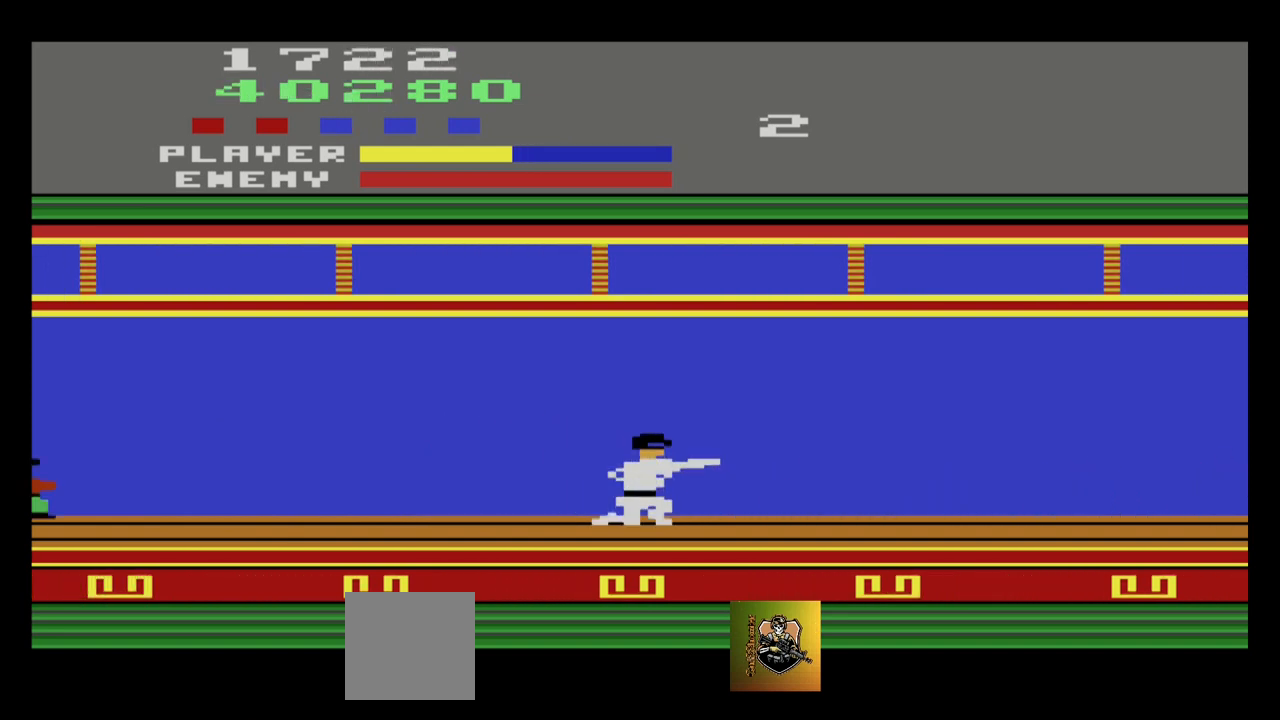
{"buttons": [], "left_stick": "left", "events": [[33, "A", "down"], [133, "A", "up"], [166, "left_stick", "down"], [200, "A", "down"], [267, "A", "up"], [500, "left_stick", "left"]]}
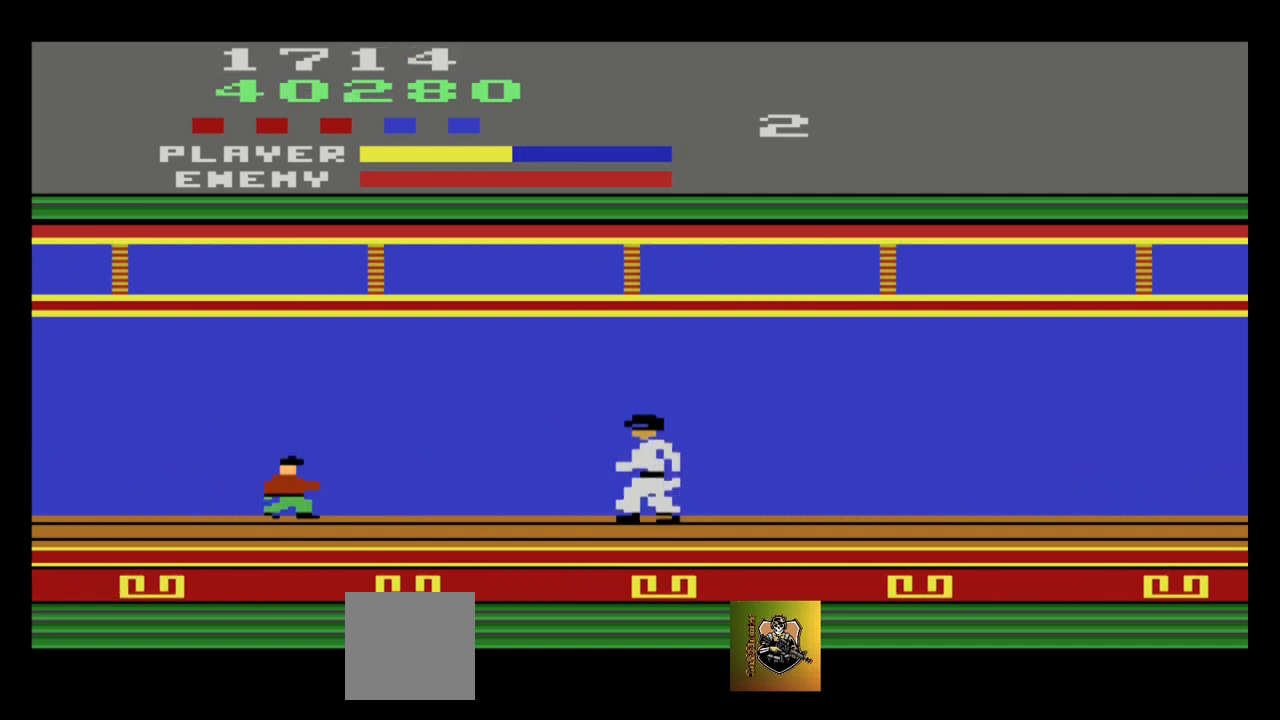
{"buttons": ["A"], "left_stick": "down-left", "events": [[434, "A", "down"], [501, "left_stick", "down-left"]]}
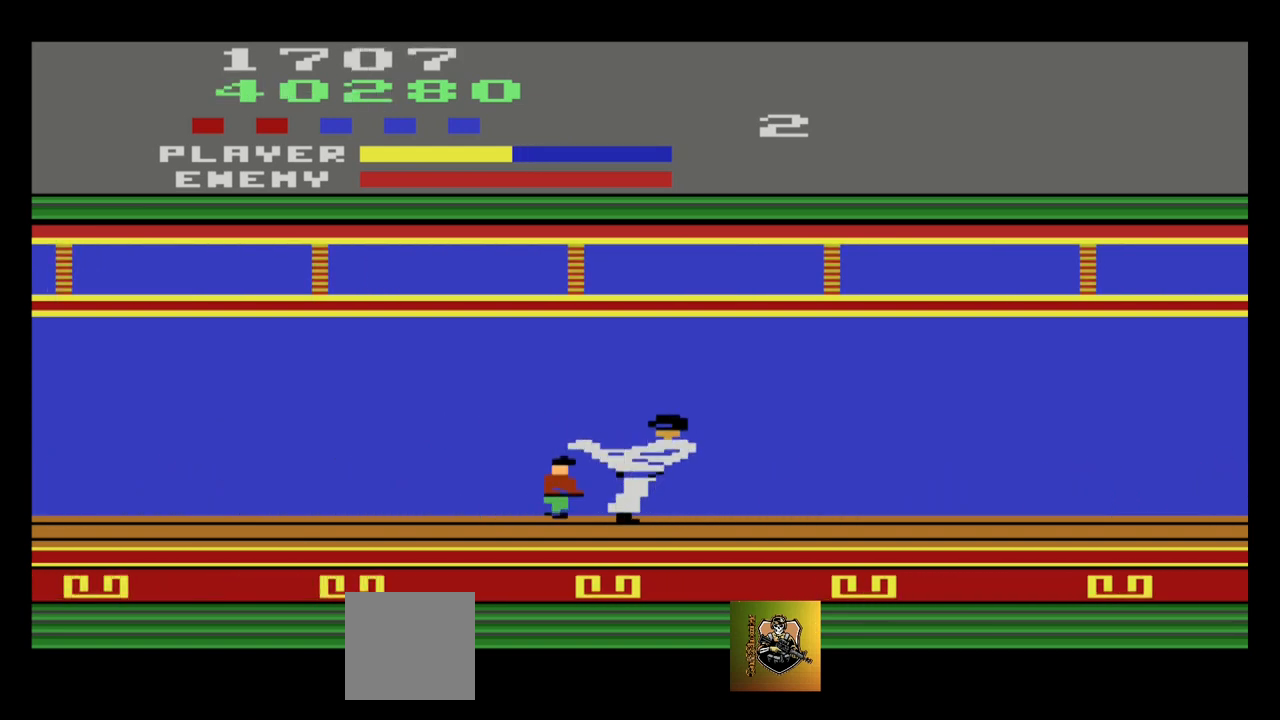
{"buttons": ["A"], "left_stick": "down-left", "events": [[200, "A", "up"], [267, "A", "down"], [367, "A", "up"], [467, "A", "down"]]}
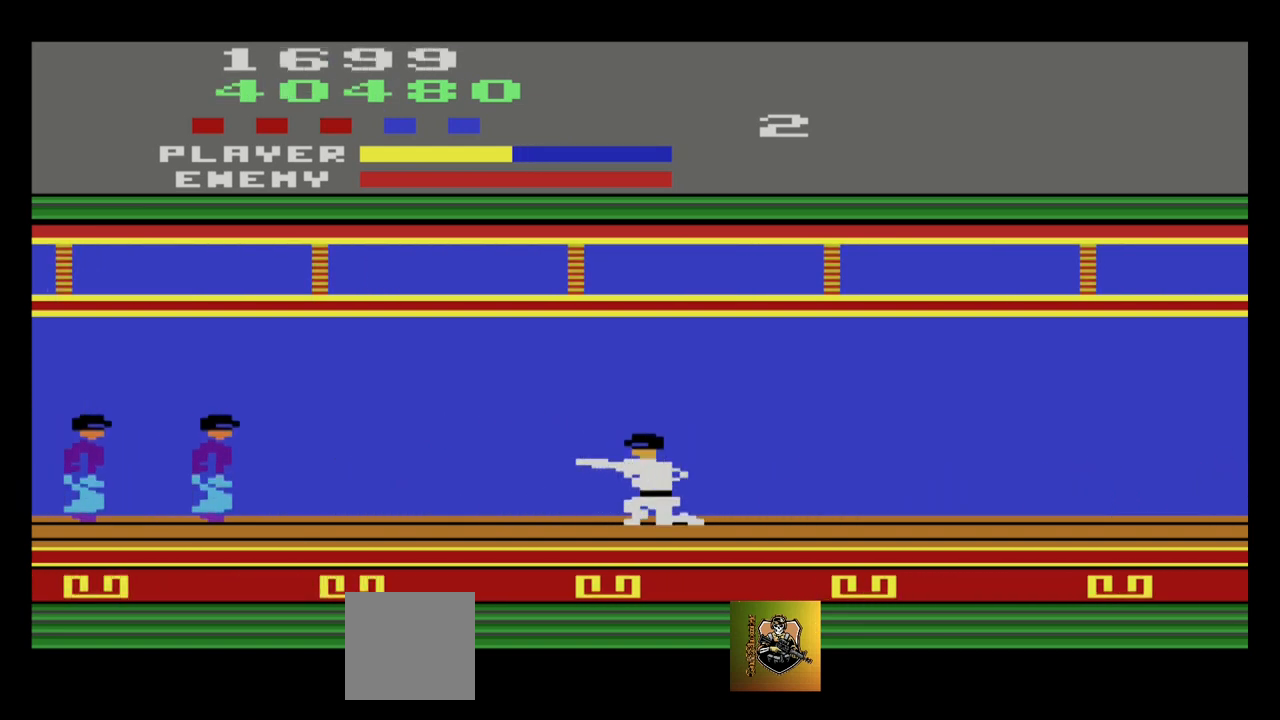
{"buttons": [], "left_stick": "left", "events": [[34, "A", "up"], [167, "left_stick", "left"]]}
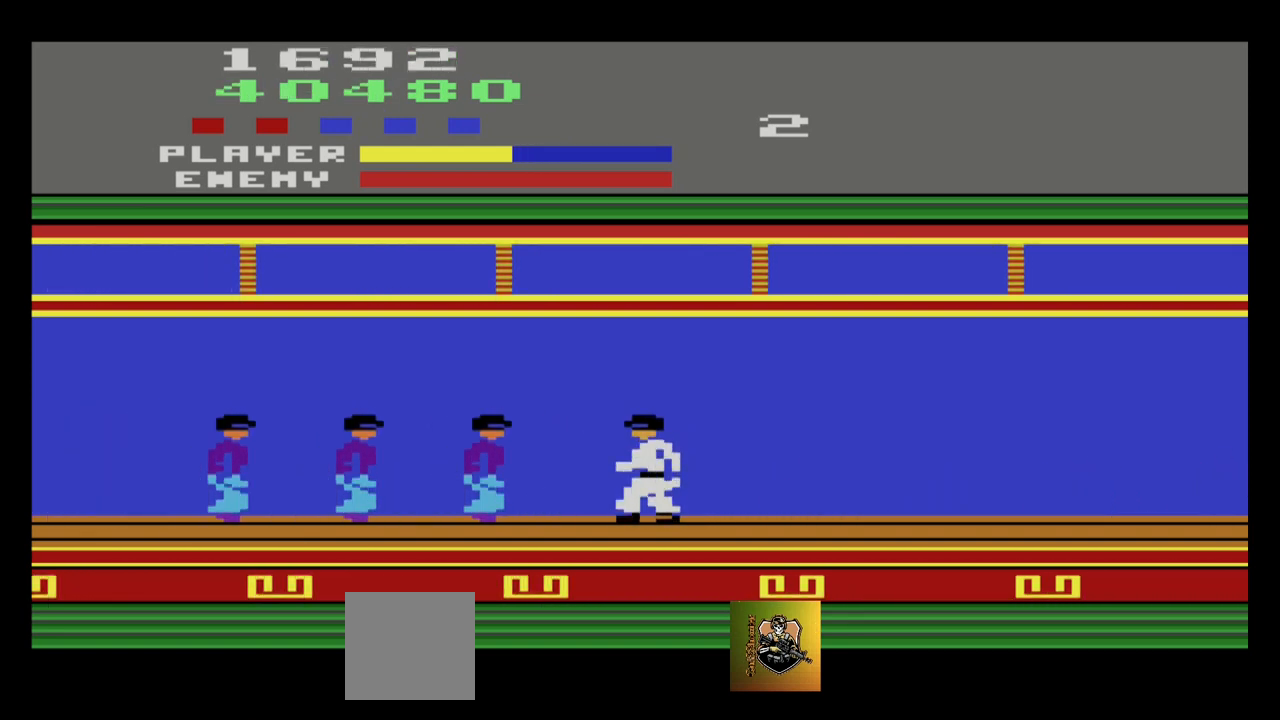
{"buttons": ["A"], "left_stick": "left", "events": [[100, "A", "down"], [200, "A", "up"], [267, "A", "down"], [367, "A", "up"], [433, "A", "down"]]}
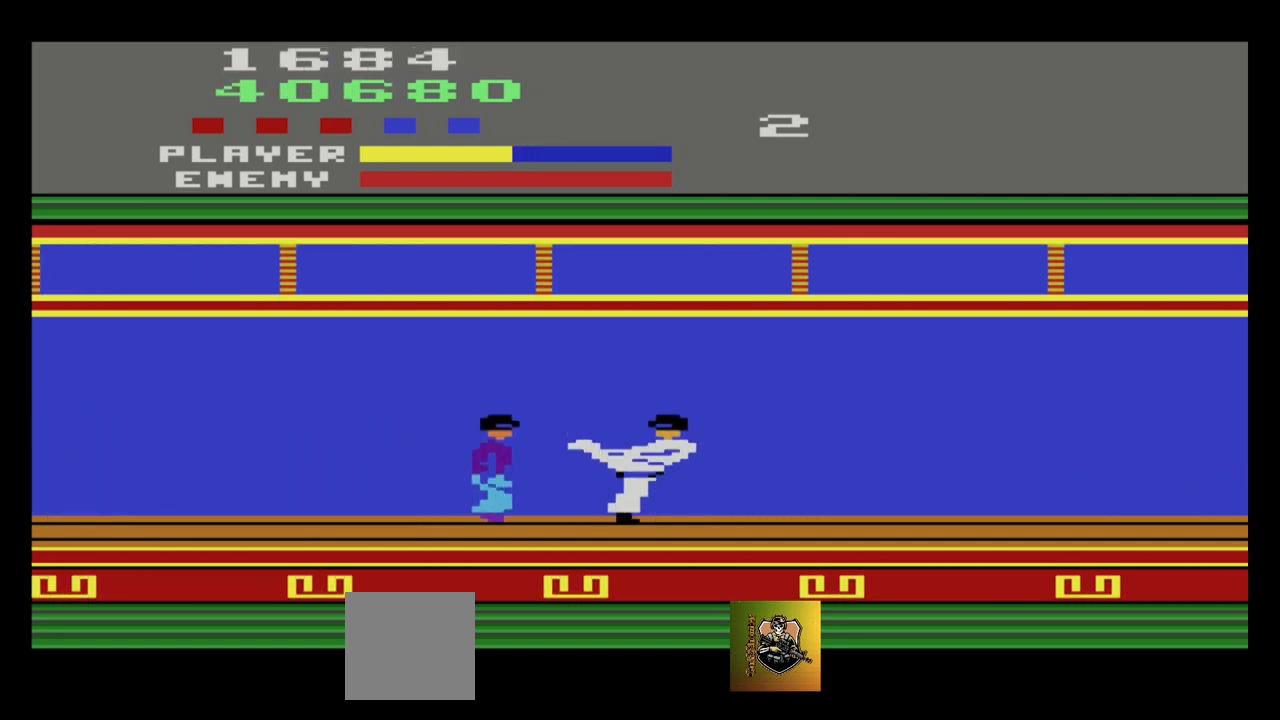
{"buttons": [], "left_stick": "left", "events": [[67, "A", "up"], [134, "A", "down"], [167, "A", "up"], [267, "A", "down"], [334, "A", "up"], [401, "A", "down"], [501, "A", "up"]]}
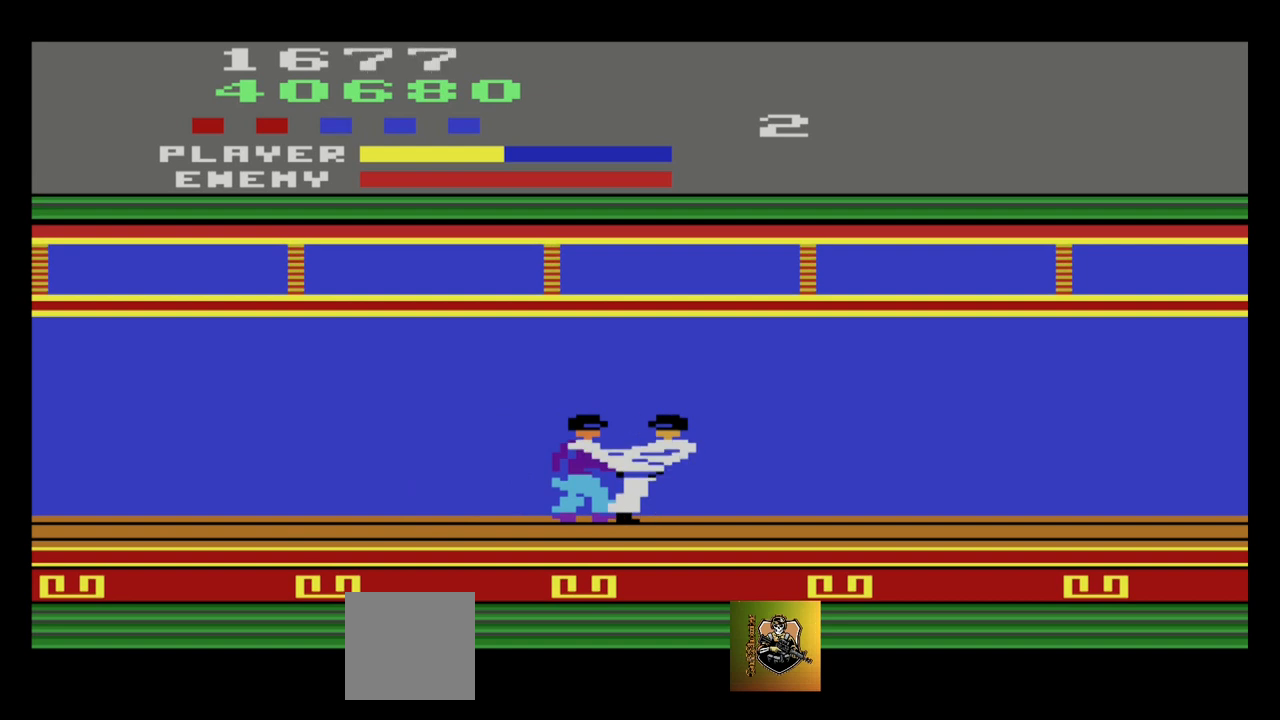
{"buttons": [], "left_stick": "down-left", "events": [[66, "A", "down"], [66, "left_stick", "down-left"], [166, "A", "up"], [233, "A", "down"], [300, "A", "up"], [367, "A", "down"], [433, "A", "up"]]}
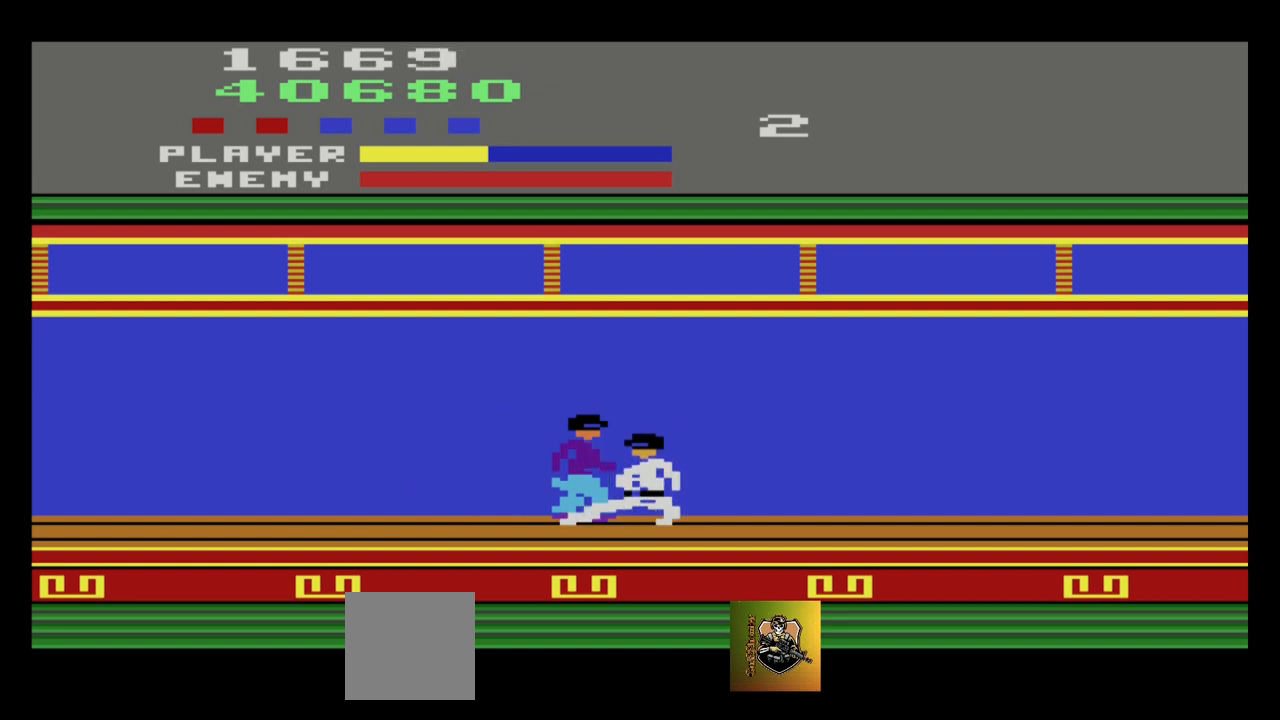
{"buttons": ["A"], "left_stick": "down-left", "events": [[34, "A", "down"], [100, "A", "up"], [167, "A", "down"], [234, "A", "up"], [334, "A", "down"], [401, "A", "up"], [434, "A", "down"]]}
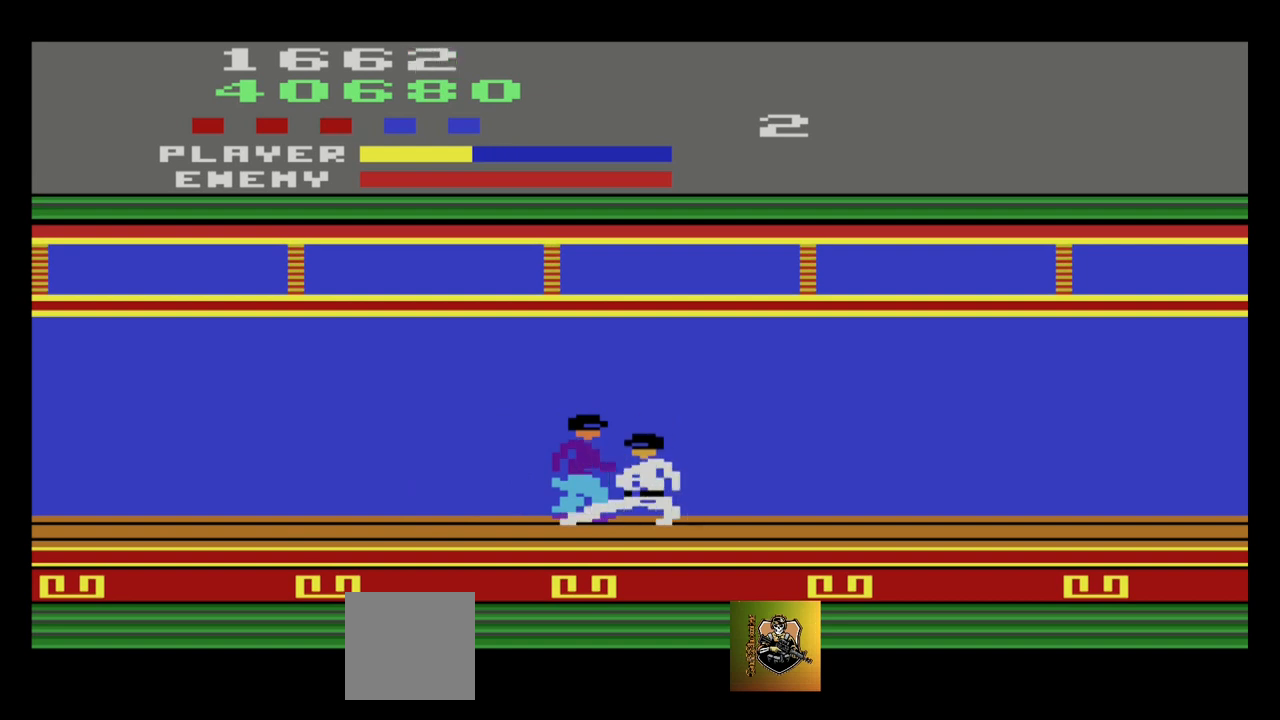
{"buttons": [], "left_stick": "down-left", "events": [[33, "A", "up"], [66, "A", "down"], [166, "A", "up"], [200, "A", "down"], [267, "A", "up"], [333, "A", "down"], [367, "A", "up"], [467, "A", "down"], [500, "A", "up"]]}
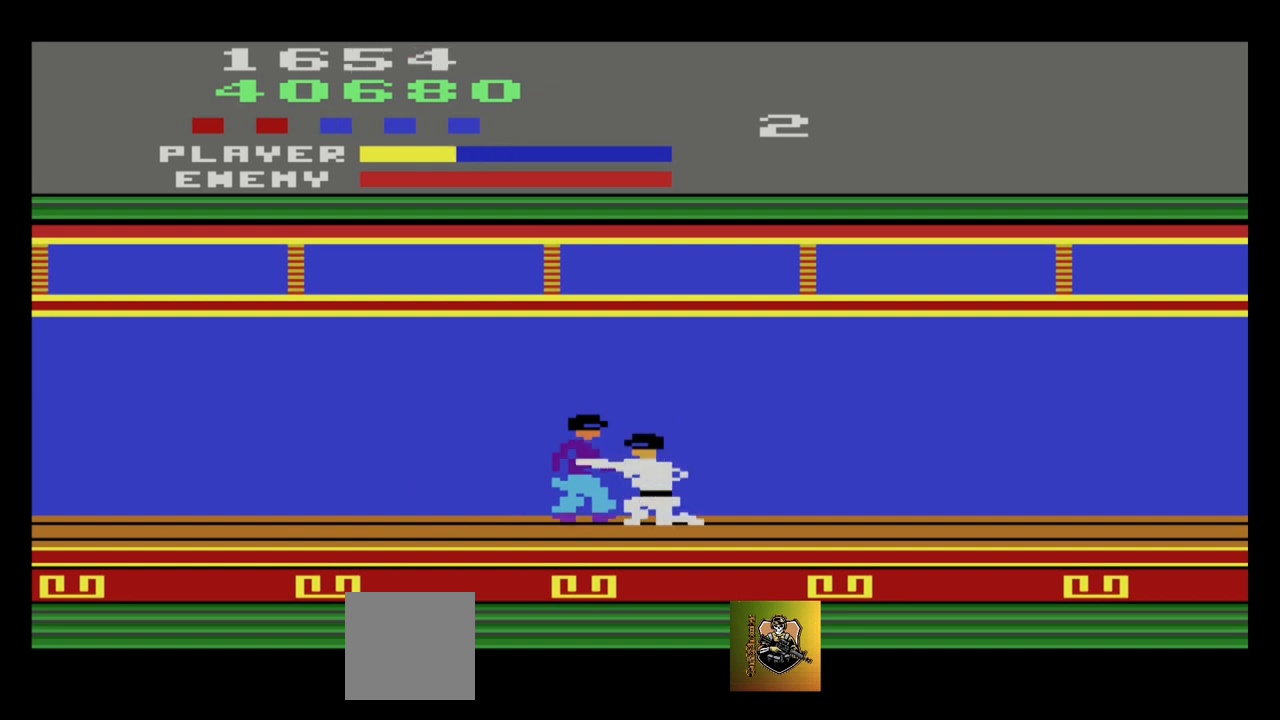
{"buttons": [], "left_stick": "down", "events": [[33, "B", "down"], [100, "B", "up"], [234, "left_stick", "down"], [434, "A", "down"], [501, "A", "up"]]}
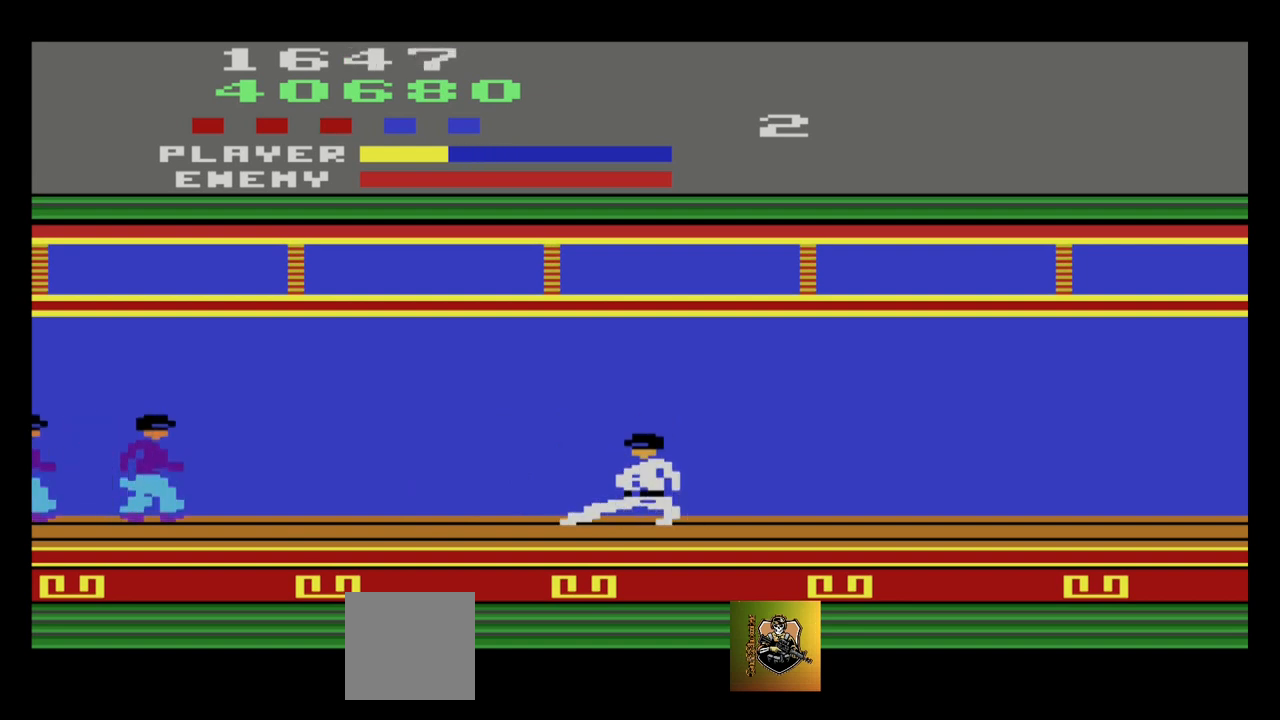
{"buttons": [], "left_stick": "left", "events": [[33, "A", "down"], [100, "A", "up"], [166, "A", "down"], [200, "A", "up"], [300, "left_stick", "center"], [467, "left_stick", "left"]]}
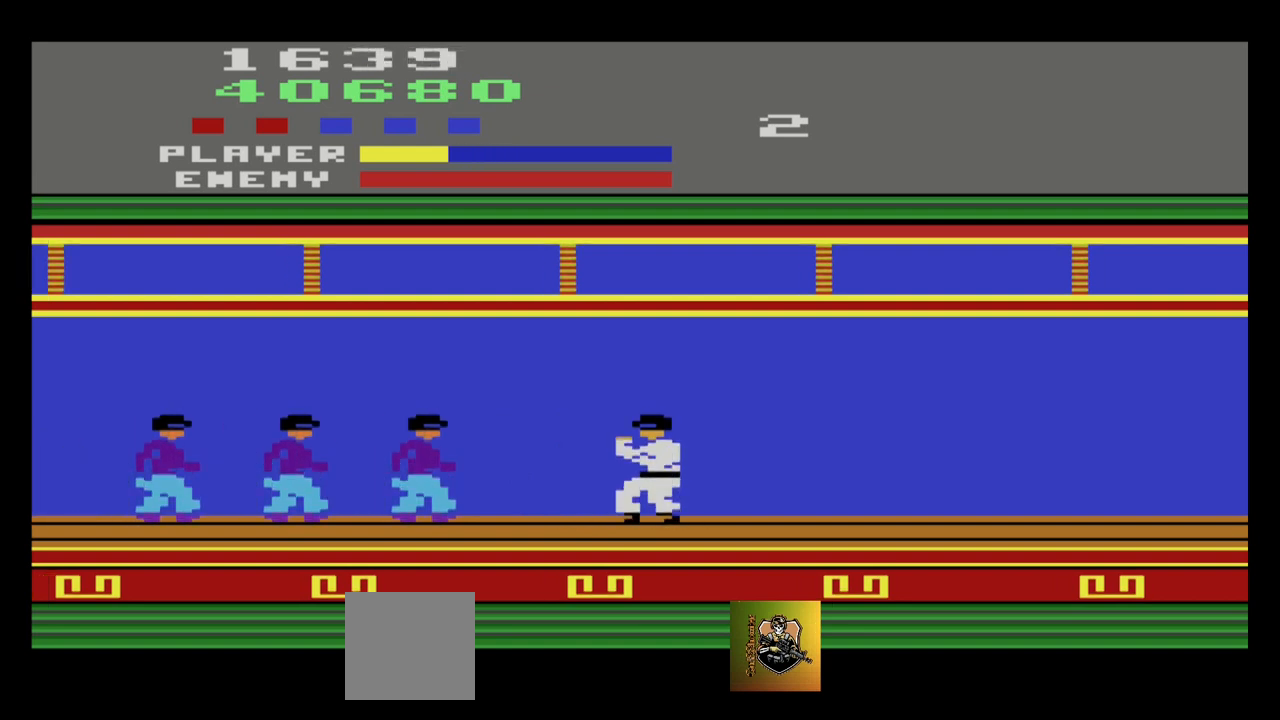
{"buttons": [], "left_stick": "down-left", "events": [[234, "A", "down"], [334, "A", "up"], [401, "A", "down"], [467, "left_stick", "down-left"], [501, "A", "up"]]}
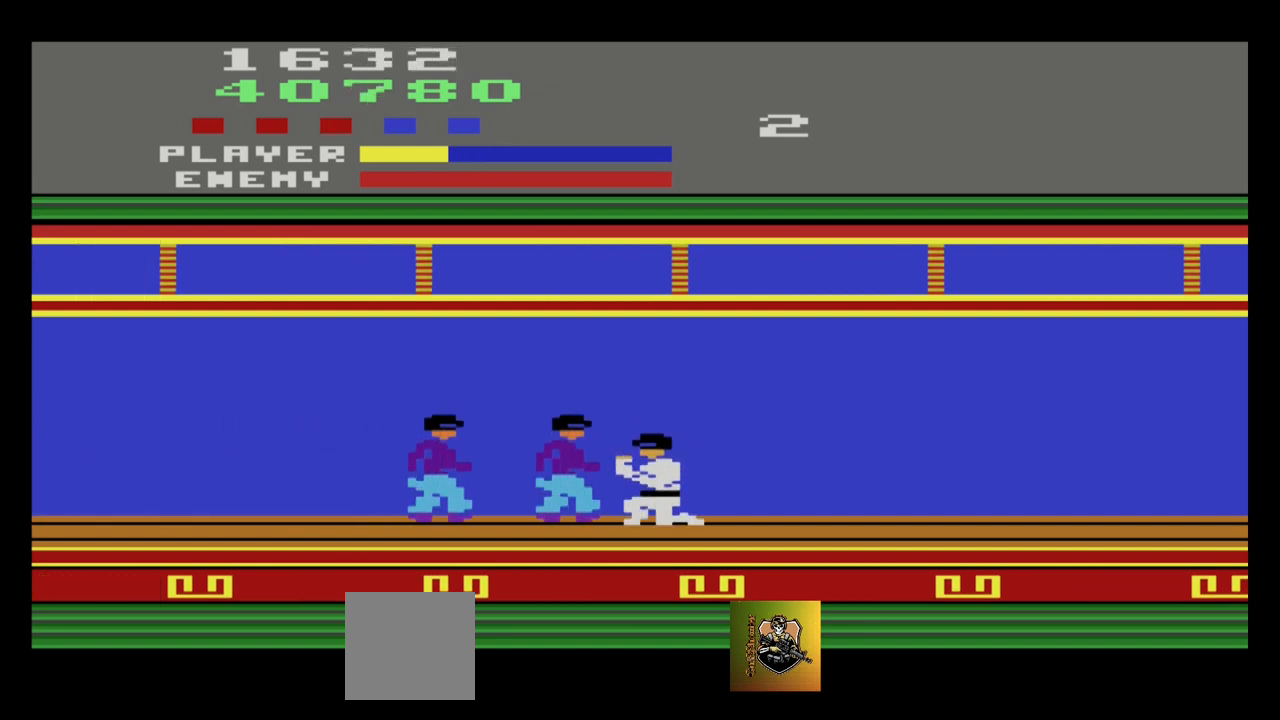
{"buttons": [], "left_stick": "down-left", "events": [[66, "A", "down"], [133, "A", "up"], [200, "A", "down"], [333, "A", "up"], [400, "A", "down"], [467, "A", "up"]]}
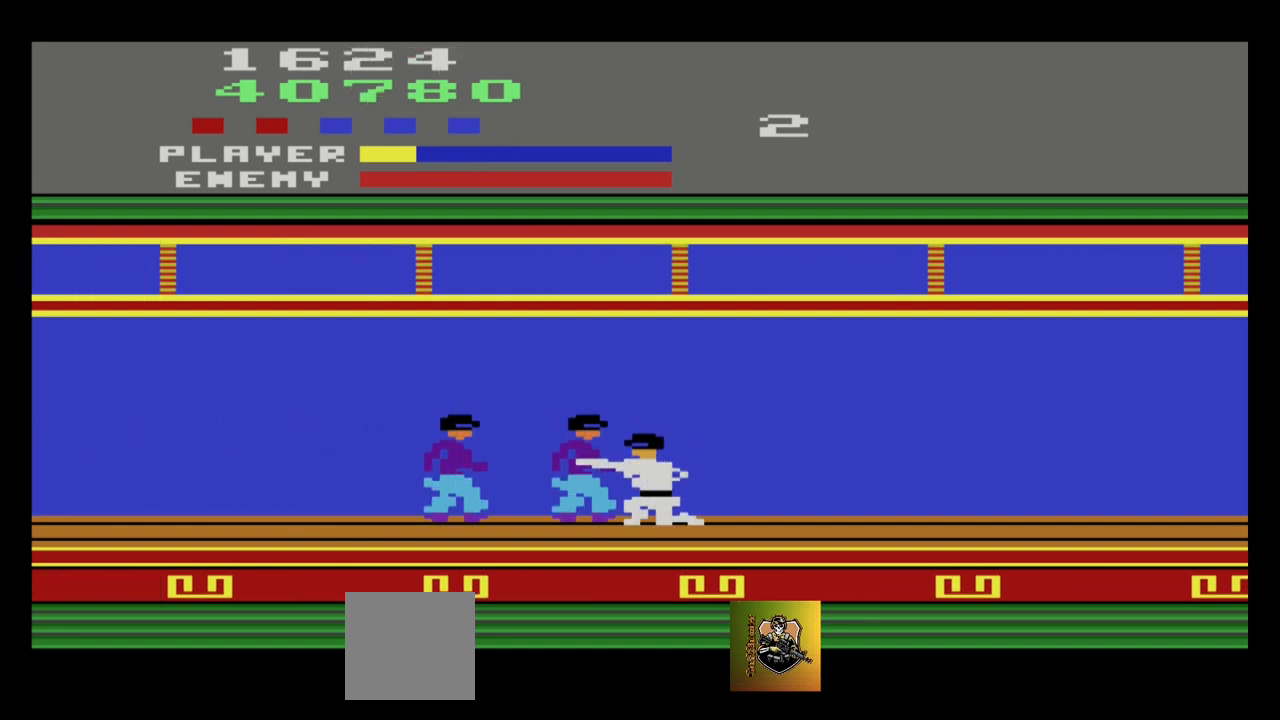
{"buttons": ["A"], "left_stick": "down-left", "events": [[67, "A", "down"], [134, "A", "up"], [167, "A", "down"], [267, "A", "up"], [334, "A", "down"], [401, "A", "up"], [467, "A", "down"]]}
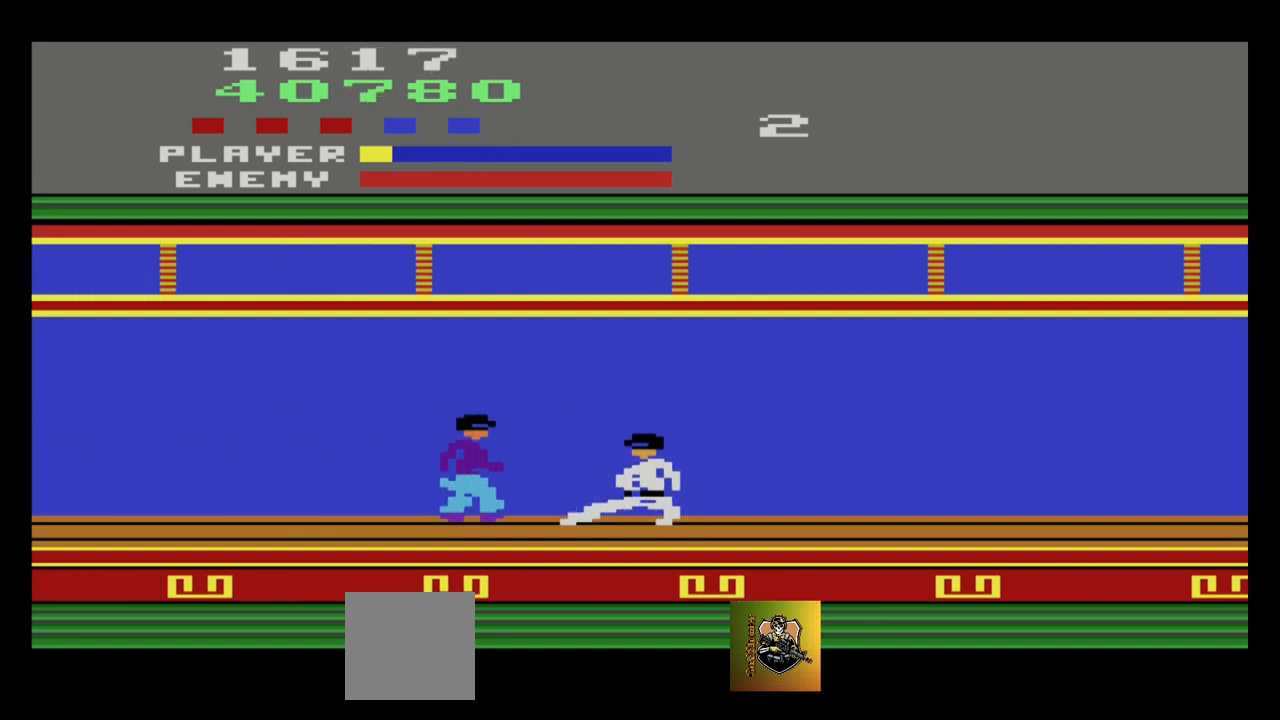
{"buttons": [], "left_stick": "center", "events": [[33, "A", "up"], [100, "A", "down"], [200, "A", "up"], [267, "A", "down"], [300, "A", "up"], [300, "left_stick", "center"]]}
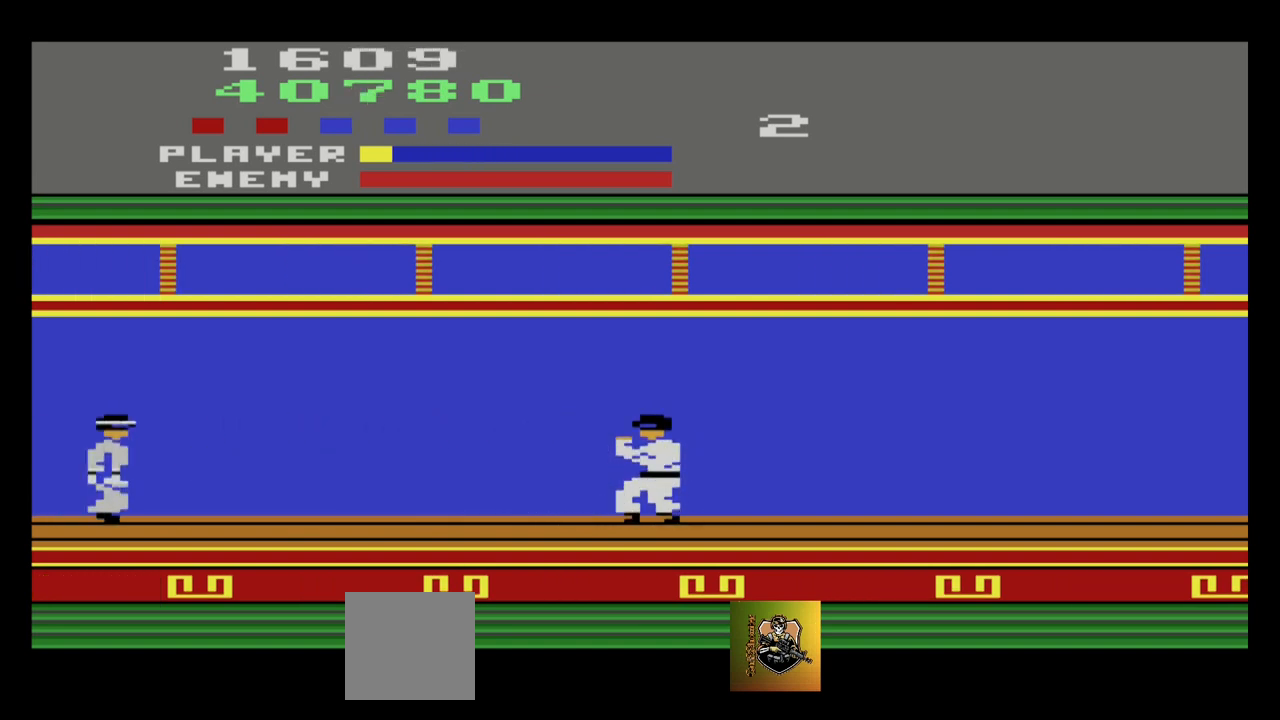
{"buttons": [], "left_stick": "down-left", "events": [[200, "left_stick", "down-left"]]}
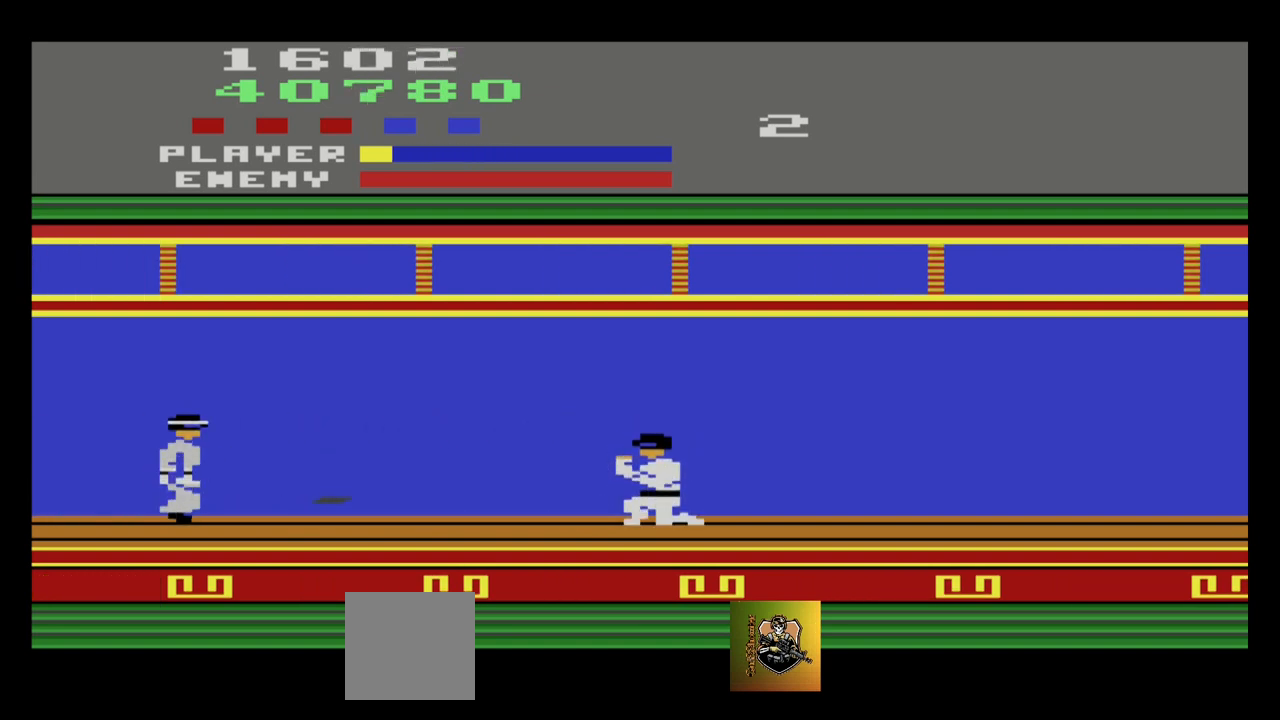
{"buttons": [], "left_stick": "up-left", "events": [[66, "left_stick", "right"], [233, "left_stick", "up-left"]]}
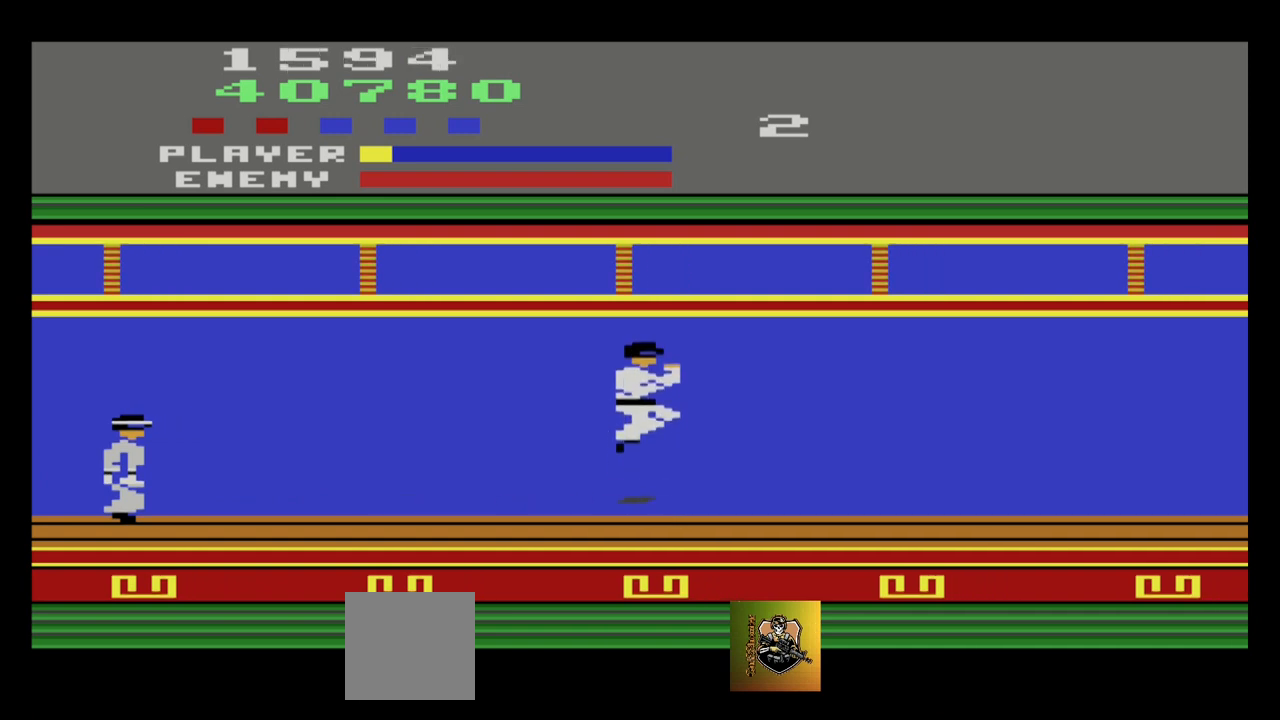
{"buttons": [], "left_stick": "left", "events": [[100, "left_stick", "center"], [267, "left_stick", "left"]]}